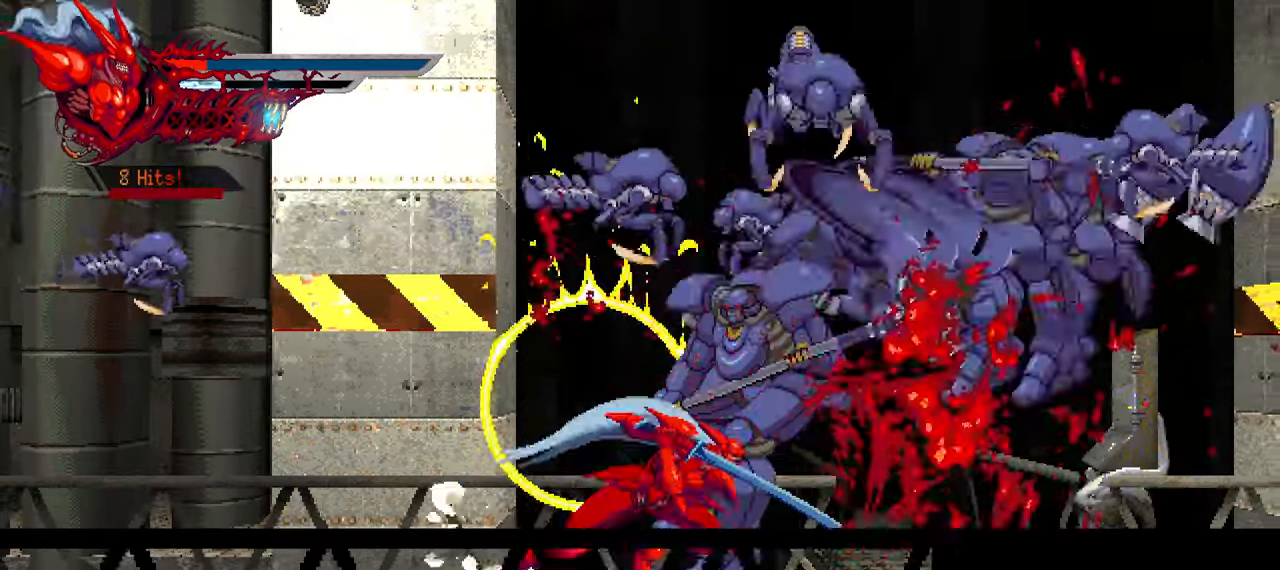
Gameplay with a controller (PlayStation layout); each line is a JSON object with the inputs held at the frame after it. "events" lists button and stick changes between this image and that frame as [ms after this image, input, new state], when the widget could be followed in between.
{"buttons": ["DPAD_RIGHT"], "left_stick": "center", "right_stick": "center", "events": [[283, "SQUARE", "down"], [367, "SQUARE", "up"], [433, "SQUARE", "down"], [500, "SQUARE", "up"]]}
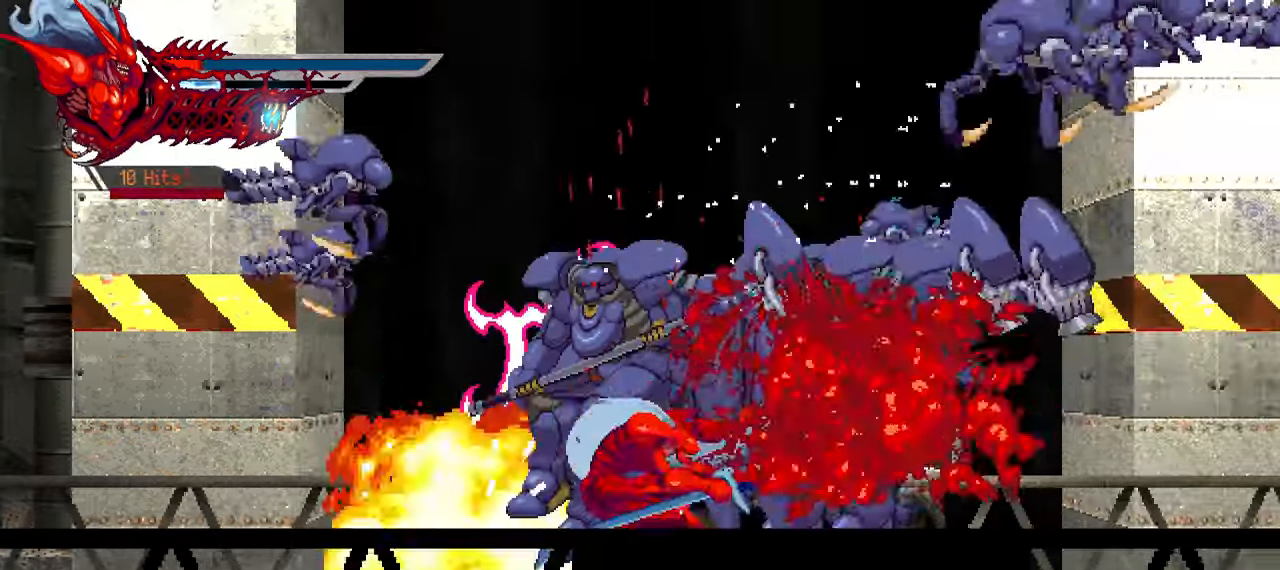
{"buttons": ["DPAD_RIGHT"], "left_stick": "center", "right_stick": "center", "events": [[67, "SQUARE", "down"], [150, "SQUARE", "up"], [217, "SQUARE", "down"], [283, "SQUARE", "up"], [350, "SQUARE", "down"], [417, "SQUARE", "up"]]}
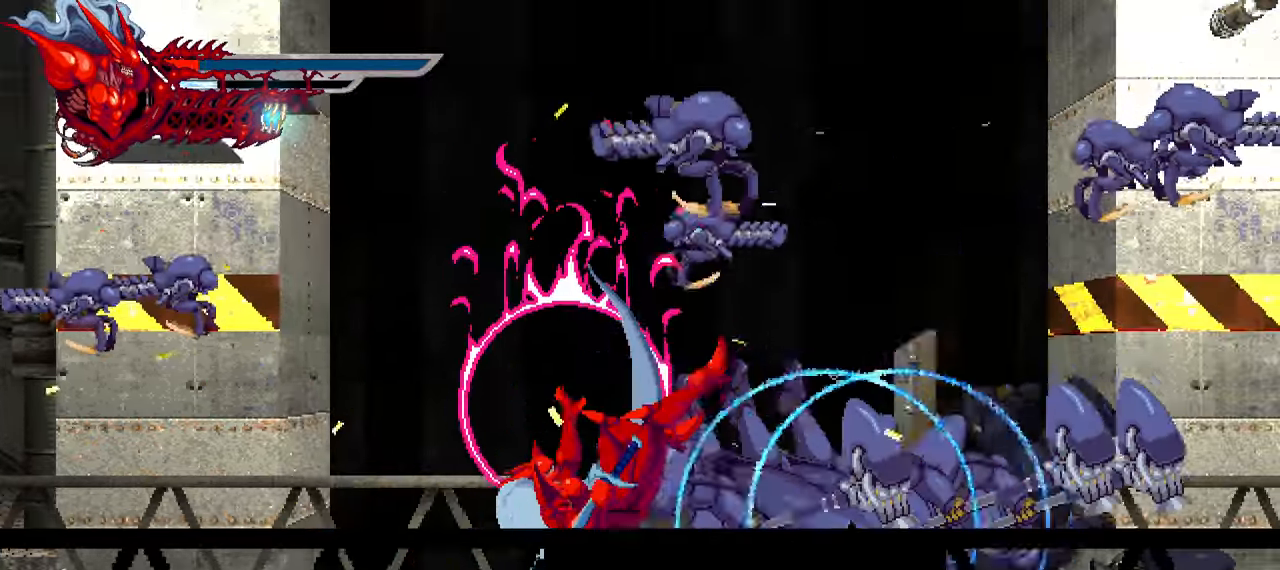
{"buttons": [], "left_stick": "center", "right_stick": "center", "events": [[350, "CROSS", "down"], [383, "DPAD_RIGHT", "up"], [467, "CROSS", "up"]]}
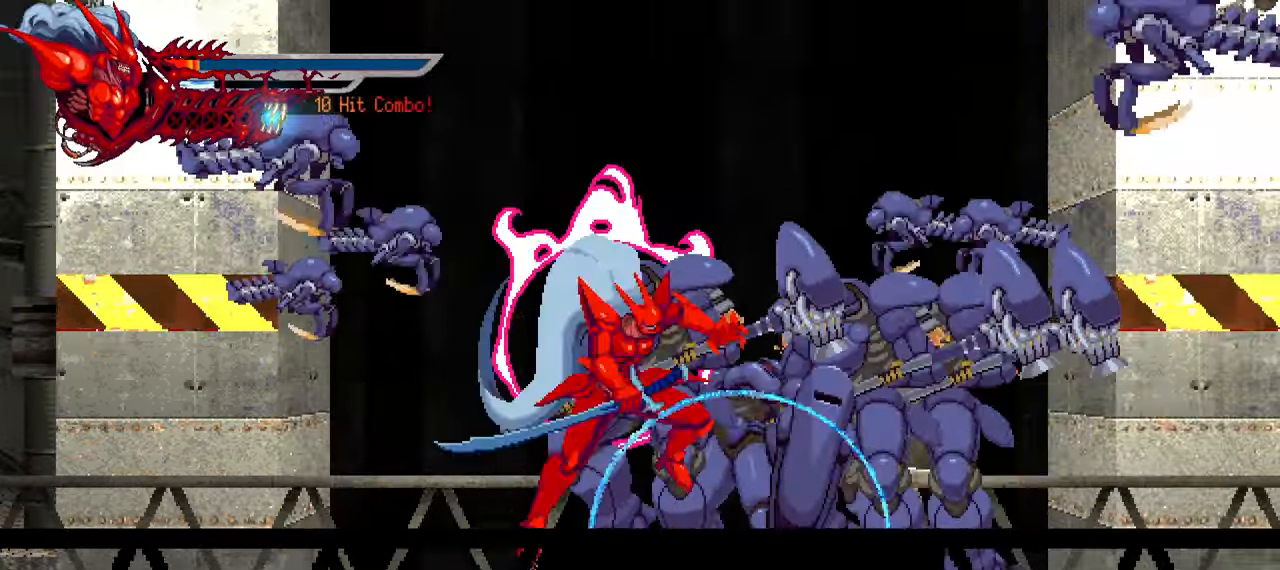
{"buttons": [], "left_stick": "center", "right_stick": "center", "events": [[67, "SQUARE", "down"], [167, "SQUARE", "up"], [233, "SQUARE", "down"], [300, "SQUARE", "up"], [367, "SQUARE", "down"], [450, "SQUARE", "up"]]}
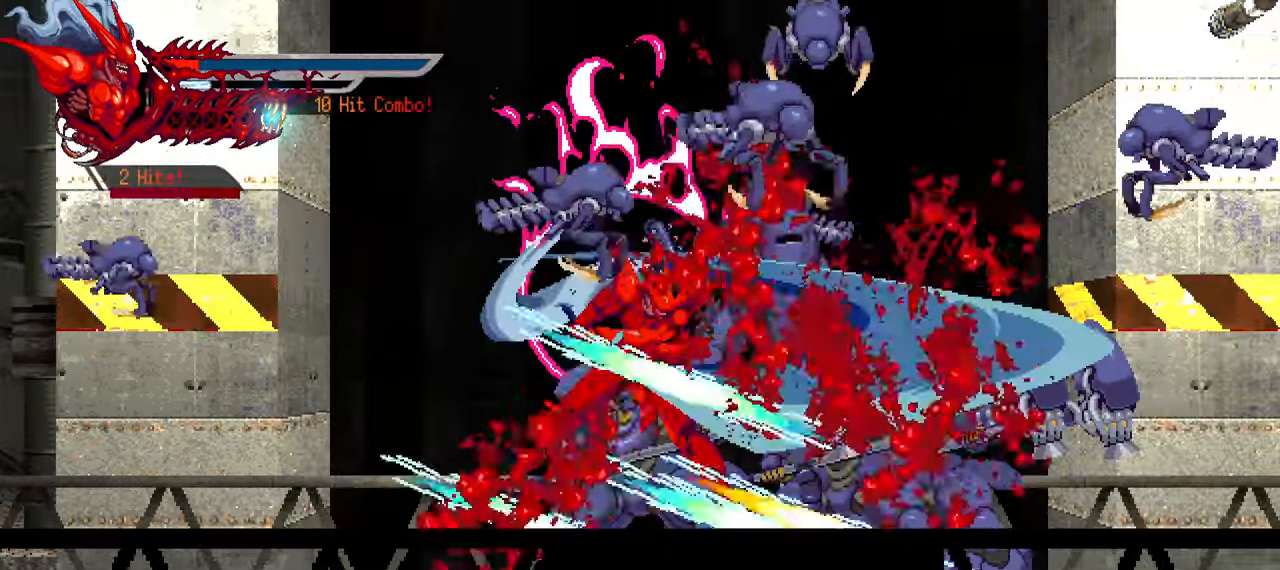
{"buttons": ["DPAD_RIGHT"], "left_stick": "center", "right_stick": "center", "events": [[17, "SQUARE", "down"], [67, "SQUARE", "up"], [133, "SQUARE", "down"], [217, "SQUARE", "up"], [233, "DPAD_RIGHT", "down"], [283, "TRIANGLE", "down"], [367, "TRIANGLE", "up"], [417, "TRIANGLE", "down"], [500, "TRIANGLE", "up"]]}
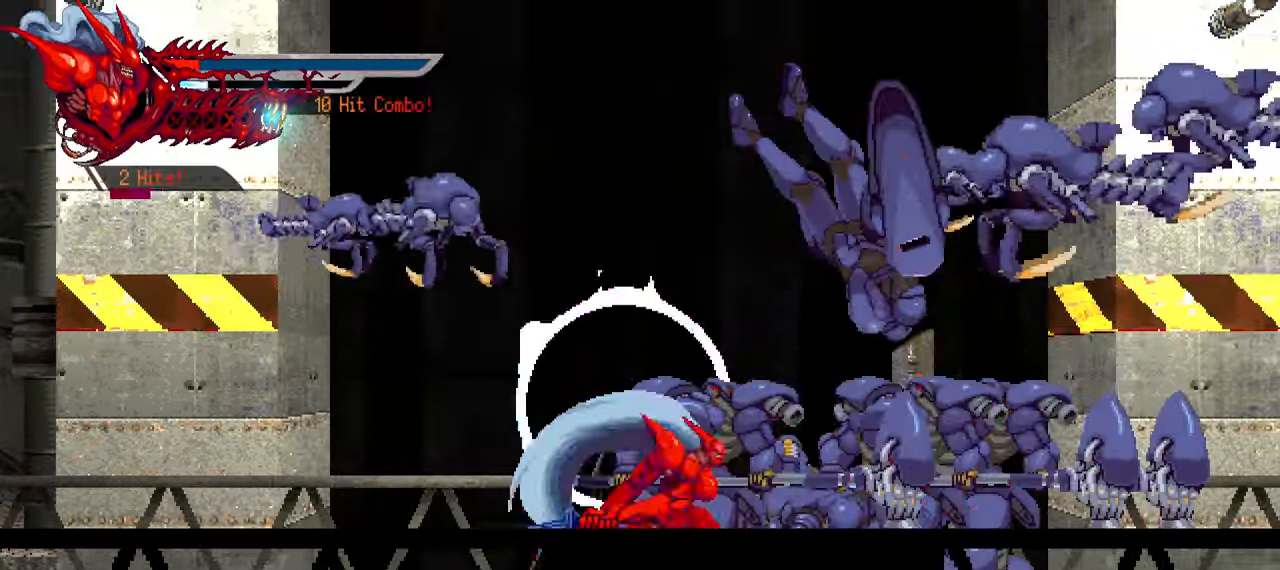
{"buttons": ["DPAD_RIGHT"], "left_stick": "center", "right_stick": "center", "events": [[67, "TRIANGLE", "down"], [133, "TRIANGLE", "up"], [200, "TRIANGLE", "down"], [267, "TRIANGLE", "up"], [400, "SQUARE", "down"], [500, "SQUARE", "up"]]}
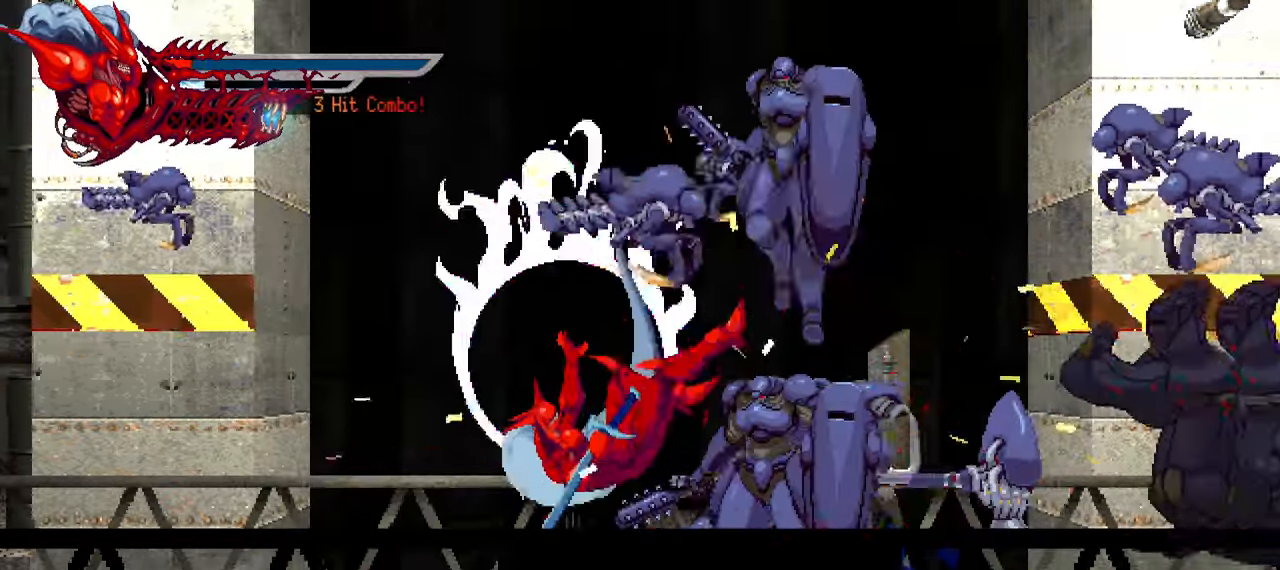
{"buttons": ["DPAD_RIGHT"], "left_stick": "center", "right_stick": "center", "events": [[83, "SQUARE", "down"], [150, "SQUARE", "up"], [217, "SQUARE", "down"], [267, "SQUARE", "up"], [350, "SQUARE", "down"], [434, "SQUARE", "up"]]}
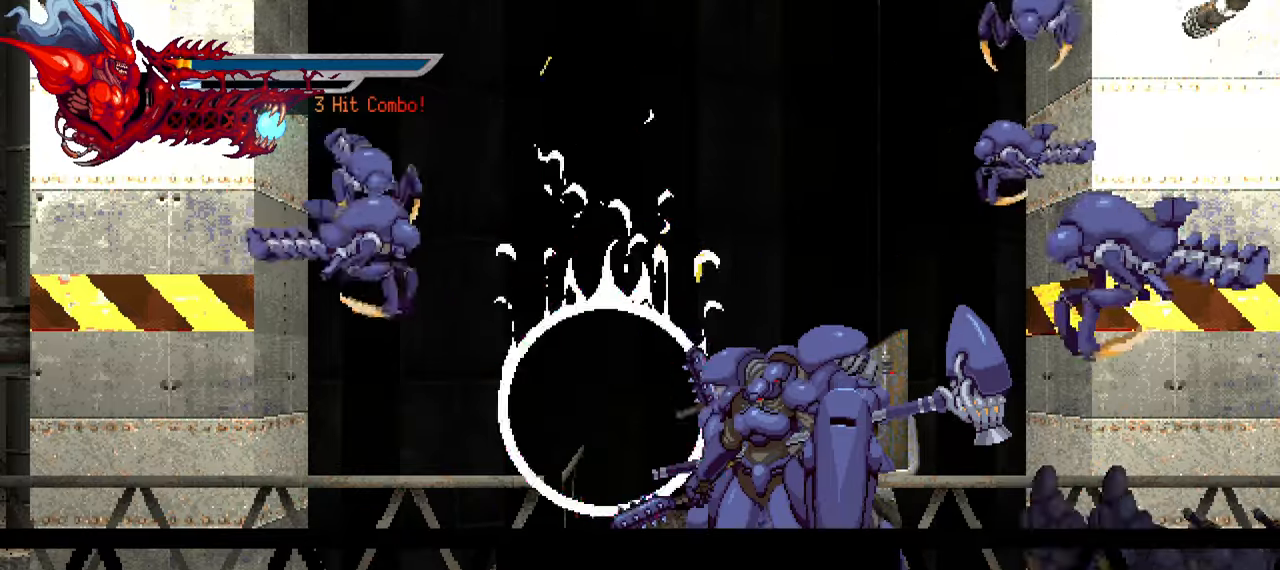
{"buttons": ["DPAD_RIGHT"], "left_stick": "center", "right_stick": "center", "events": [[17, "SQUARE", "down"], [84, "SQUARE", "up"], [134, "SQUARE", "down"], [234, "SQUARE", "up"]]}
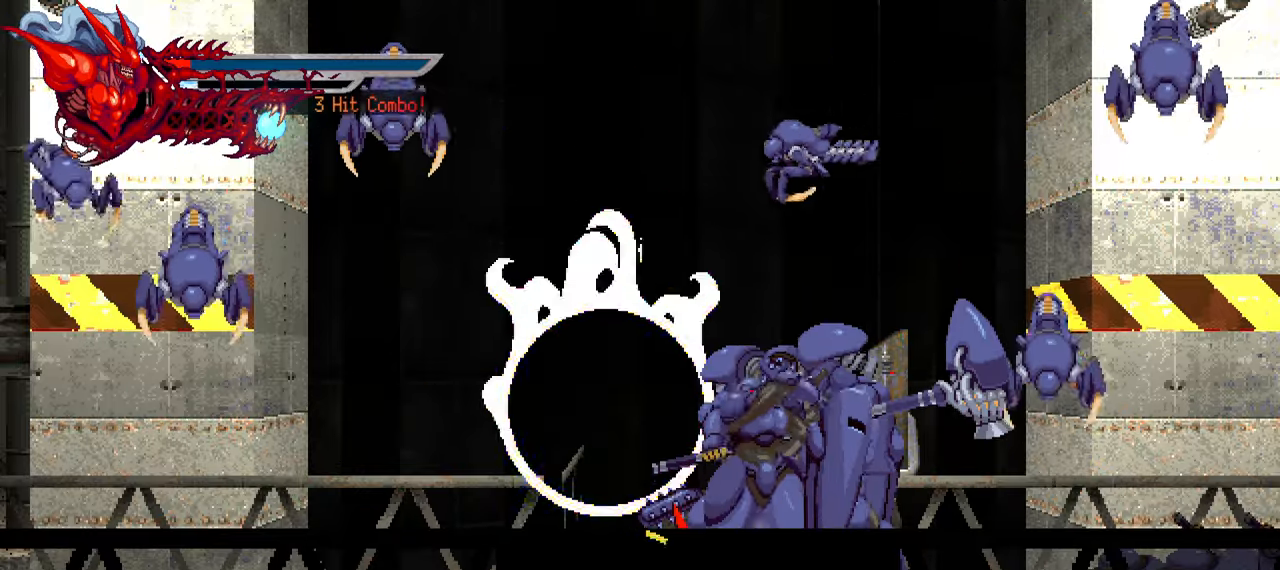
{"buttons": [], "left_stick": "center", "right_stick": "center", "events": [[84, "SQUARE", "down"], [200, "SQUARE", "up"], [300, "DPAD_RIGHT", "up"], [317, "SQUARE", "down"], [417, "SQUARE", "up"]]}
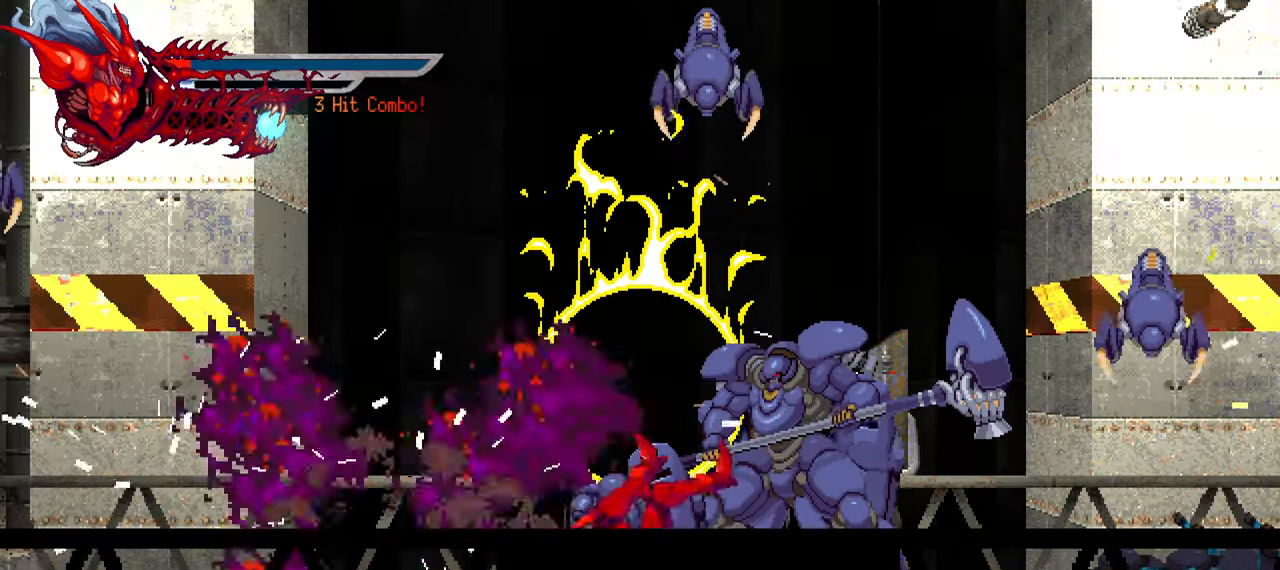
{"buttons": ["DPAD_LEFT"], "left_stick": "center", "right_stick": "center", "events": [[217, "CROSS", "down"], [300, "CROSS", "up"], [367, "CROSS", "down"], [367, "DPAD_LEFT", "down"], [417, "CROSS", "up"]]}
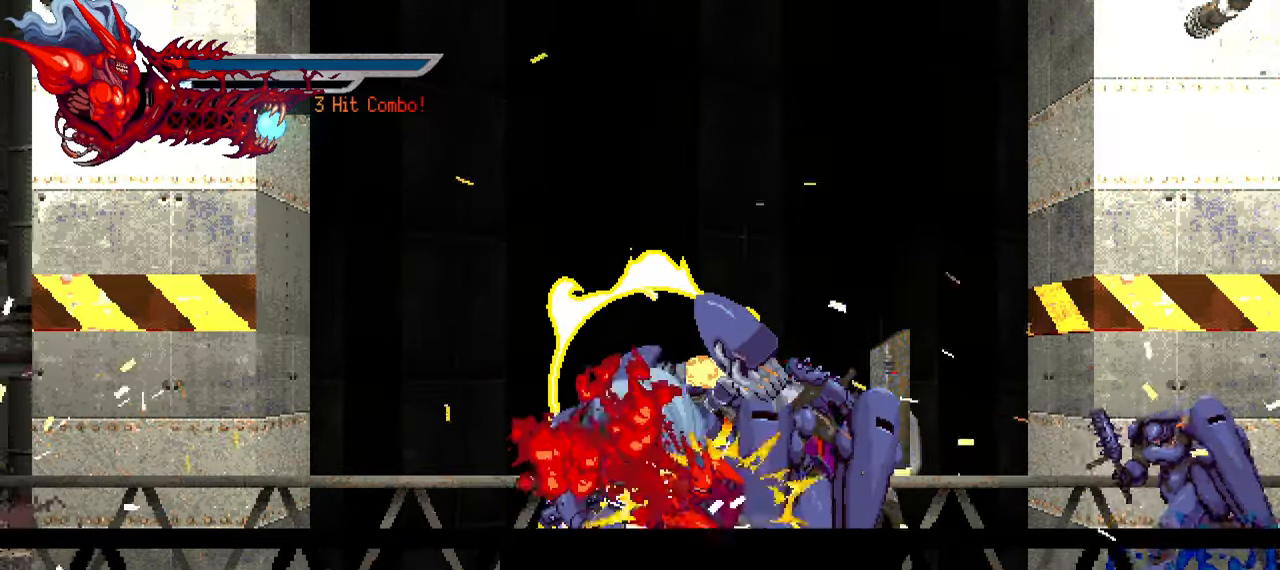
{"buttons": ["DPAD_LEFT"], "left_stick": "center", "right_stick": "center", "events": [[100, "R1", "down"], [200, "R1", "up"]]}
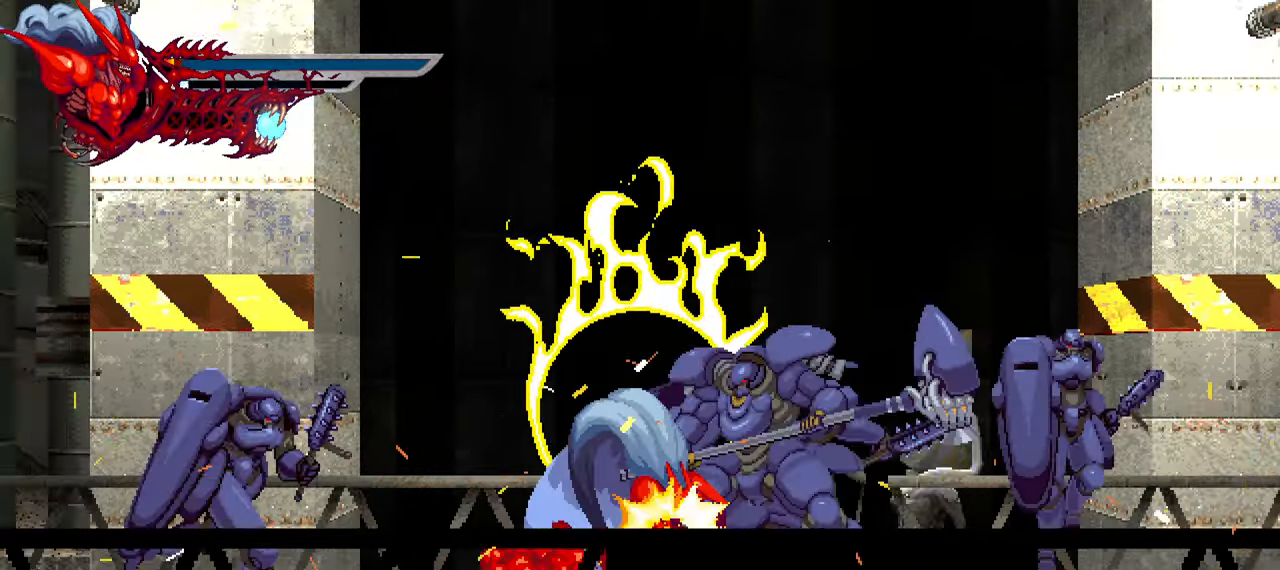
{"buttons": ["DPAD_LEFT"], "left_stick": "center", "right_stick": "center", "events": [[50, "DPAD_LEFT", "up"], [84, "DPAD_LEFT", "down"], [234, "R1", "down"], [350, "R1", "up"]]}
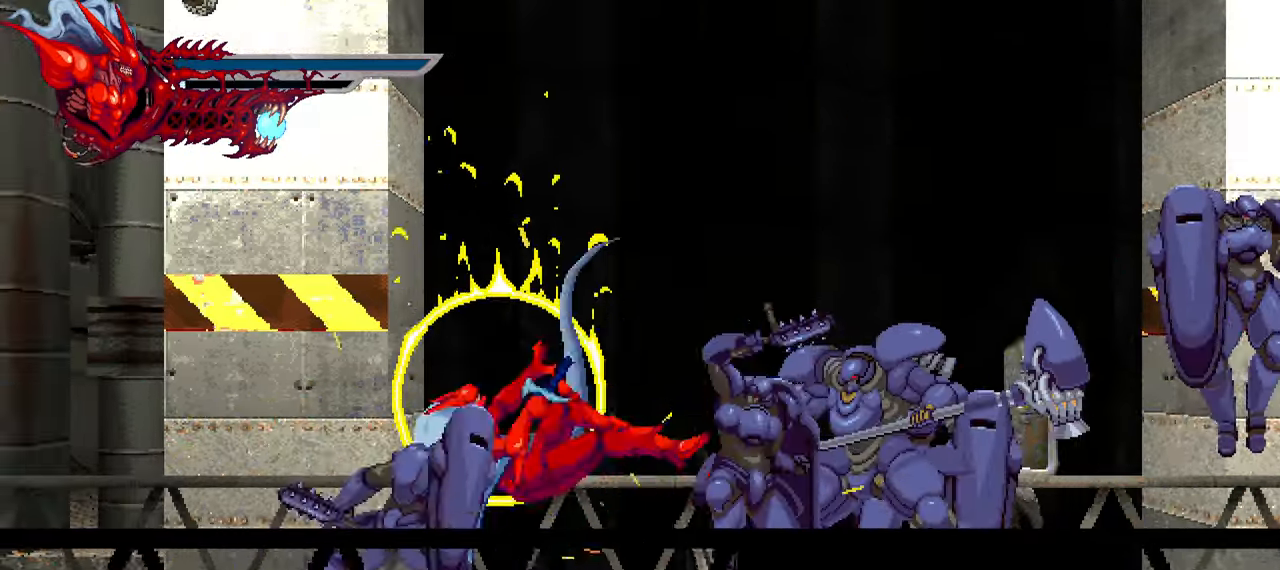
{"buttons": ["CROSS", "DPAD_LEFT"], "left_stick": "center", "right_stick": "center", "events": [[34, "L1", "down"], [134, "CROSS", "down"], [217, "L1", "up"], [267, "CROSS", "up"], [334, "CROSS", "down"], [417, "CROSS", "up"], [467, "CROSS", "down"]]}
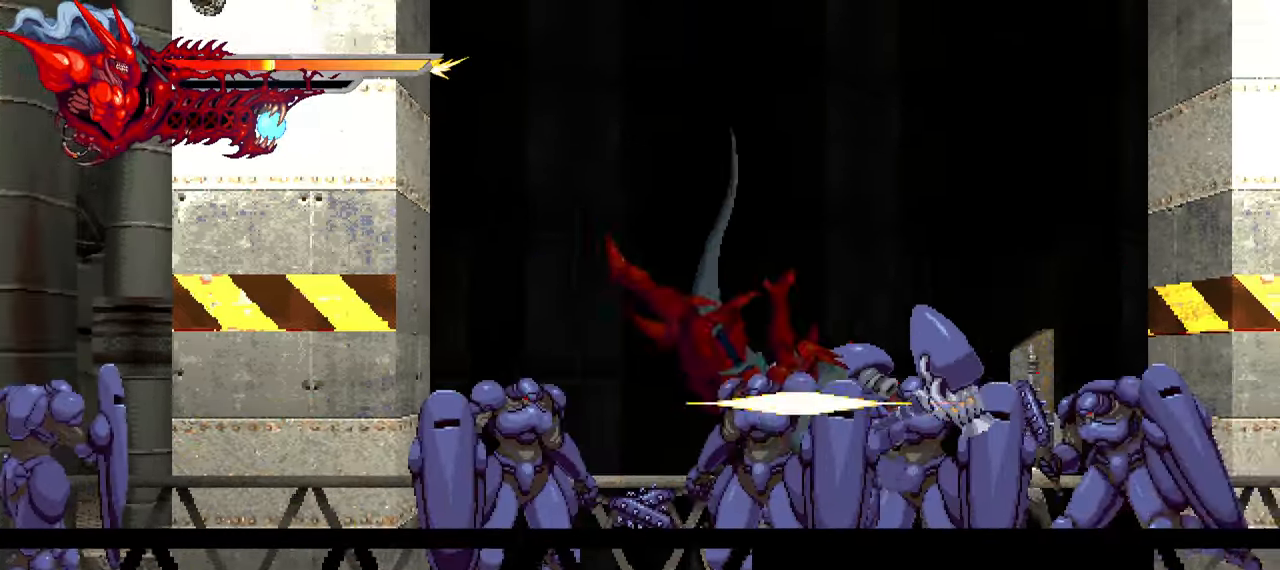
{"buttons": [], "left_stick": "center", "right_stick": "center", "events": [[17, "R1", "down"], [67, "CROSS", "up"], [217, "R1", "up"], [300, "R1", "down"], [334, "CROSS", "down"], [367, "DPAD_LEFT", "up"], [417, "CROSS", "up"], [500, "R1", "up"]]}
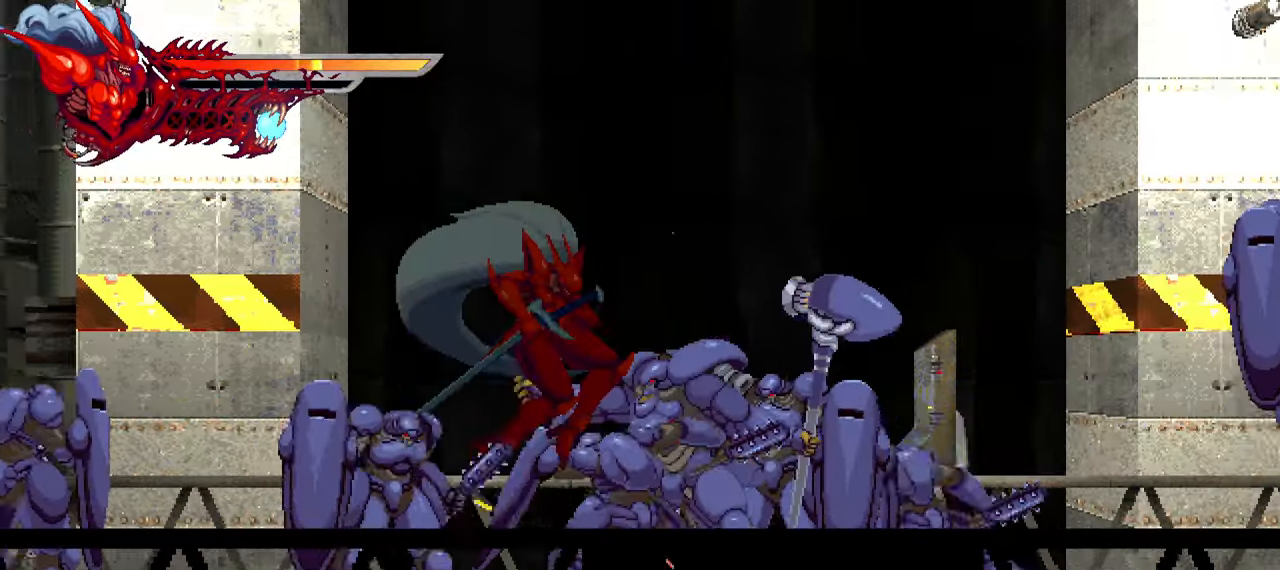
{"buttons": ["CROSS"], "left_stick": "center", "right_stick": "center", "events": [[433, "CROSS", "down"]]}
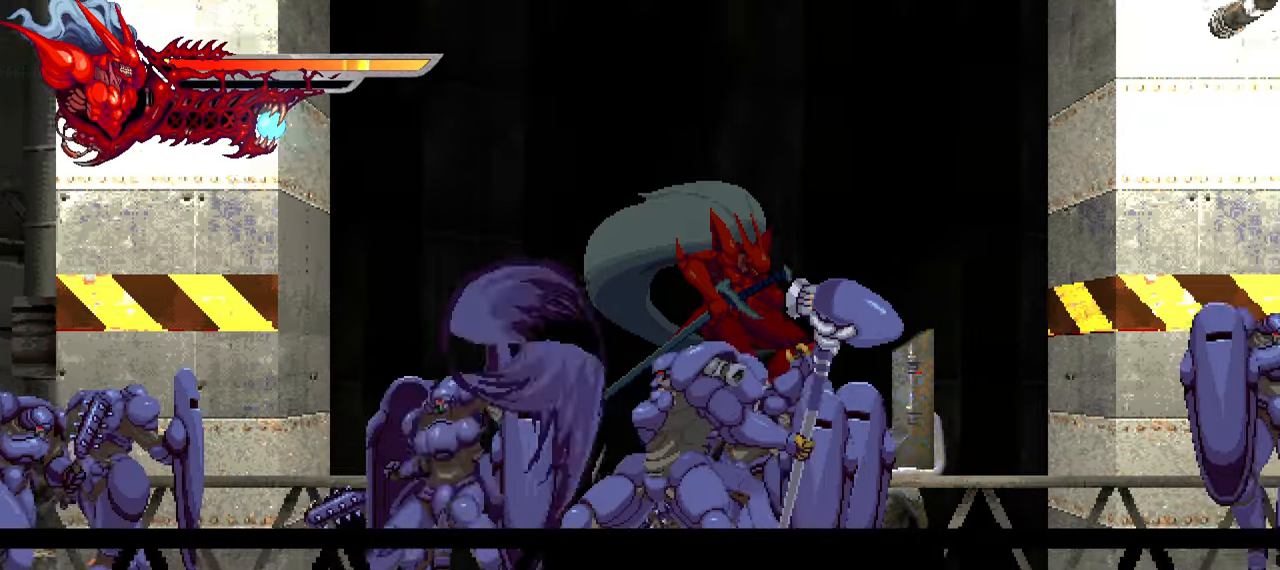
{"buttons": ["L3"], "left_stick": "up-left", "right_stick": "center", "events": [[50, "CROSS", "up"], [83, "DPAD_LEFT", "down"], [150, "SQUARE", "down"], [200, "SQUARE", "up"], [266, "DPAD_LEFT", "up"], [466, "L3", "down"], [483, "left_stick", "up-left"]]}
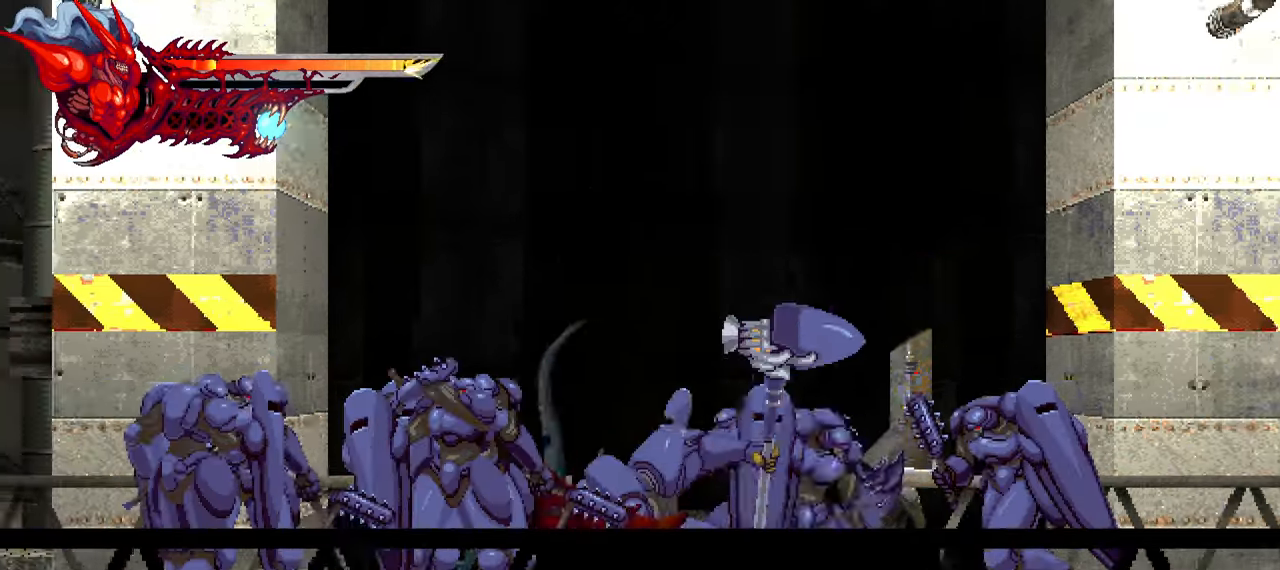
{"buttons": [], "left_stick": "center", "right_stick": "center", "events": [[83, "L3", "up"], [83, "left_stick", "center"]]}
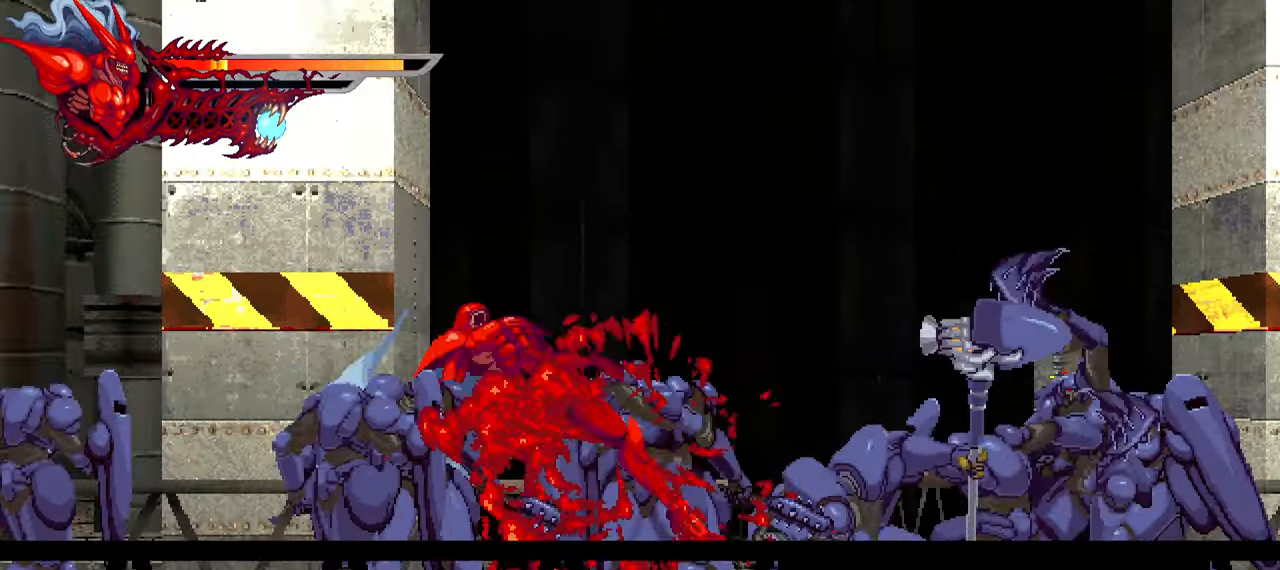
{"buttons": [], "left_stick": "center", "right_stick": "center", "events": []}
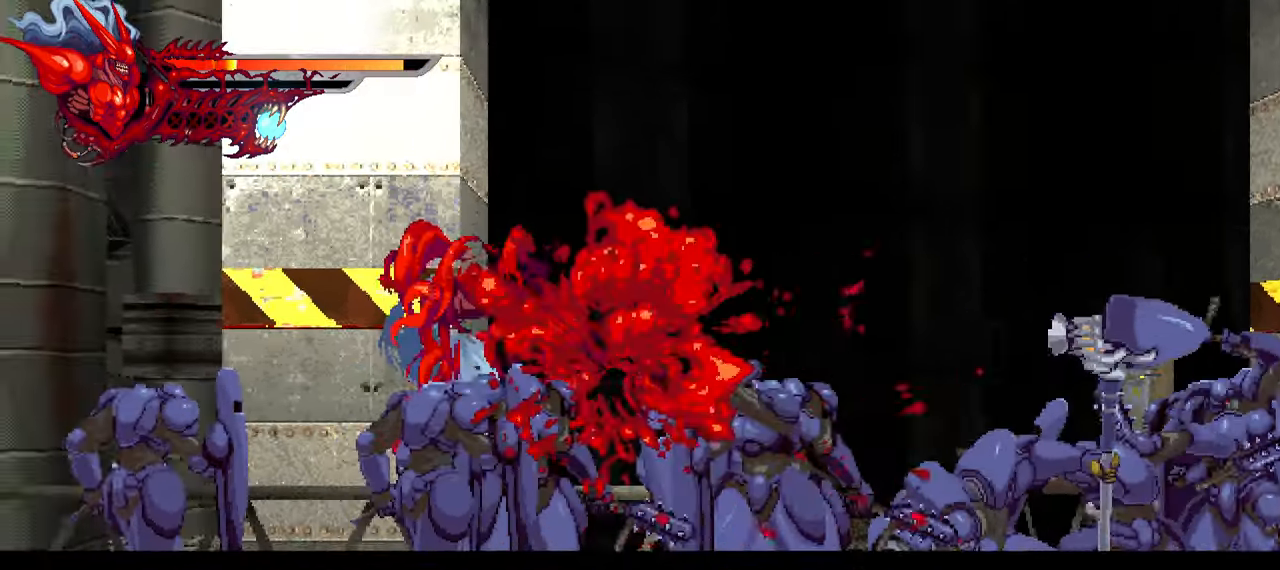
{"buttons": [], "left_stick": "center", "right_stick": "center", "events": []}
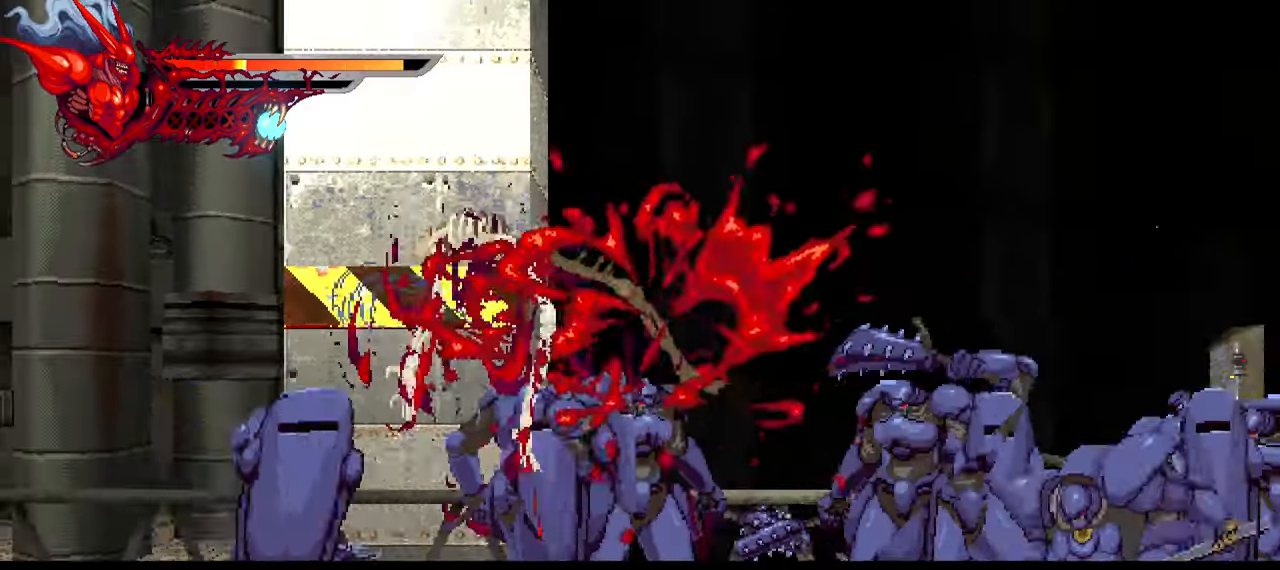
{"buttons": [], "left_stick": "center", "right_stick": "center", "events": []}
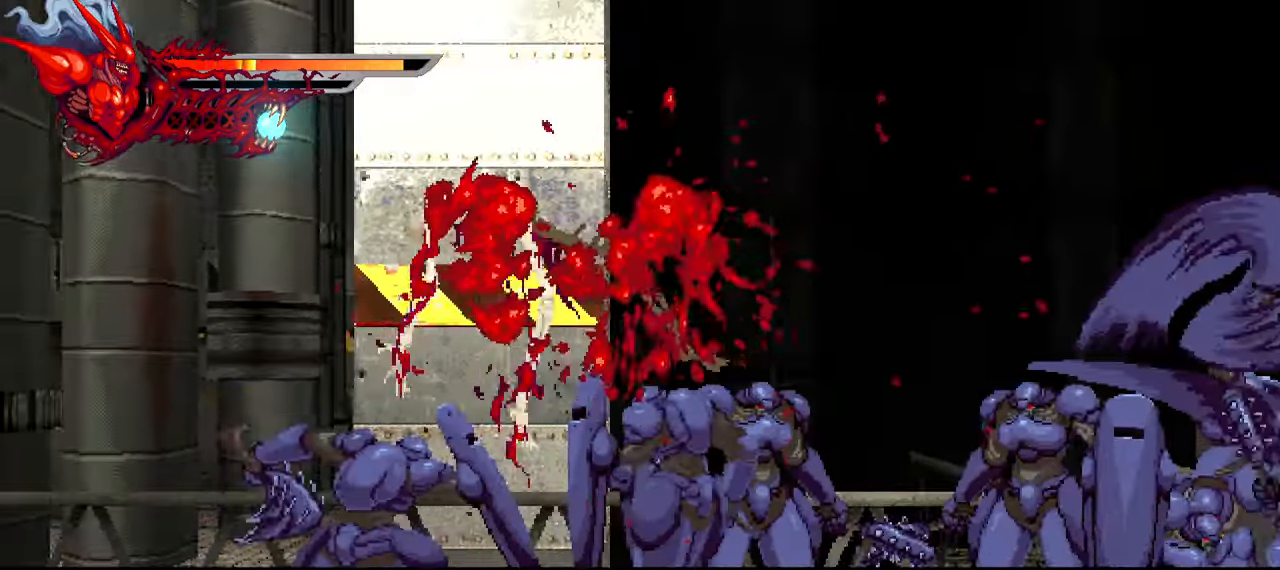
{"buttons": [], "left_stick": "center", "right_stick": "center", "events": []}
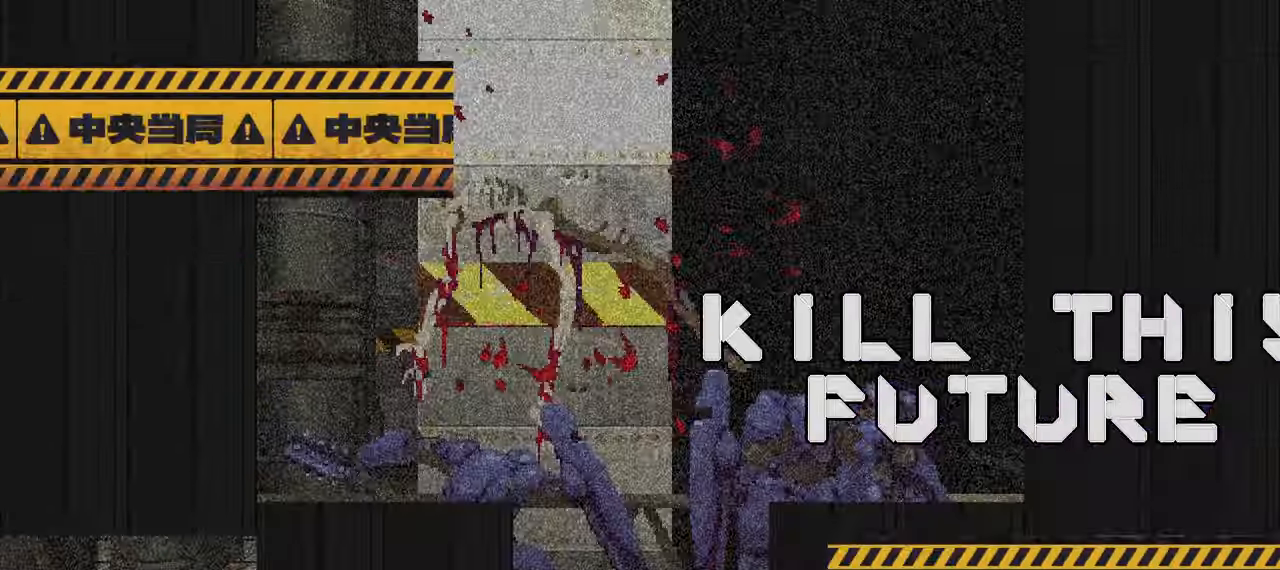
{"buttons": [], "left_stick": "center", "right_stick": "center", "events": []}
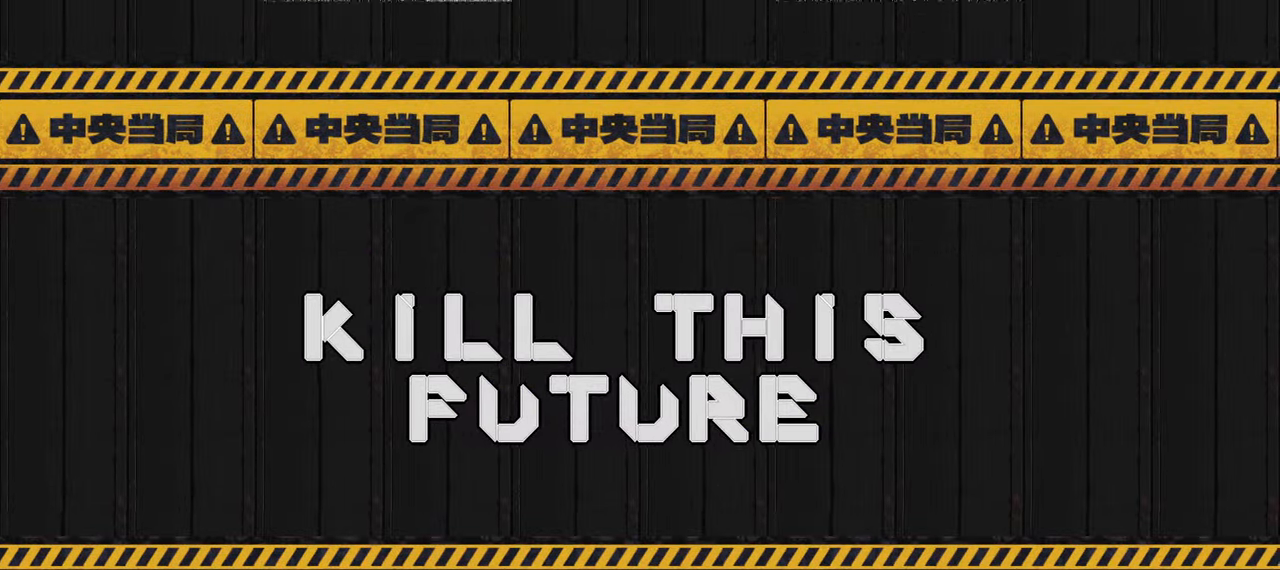
{"buttons": [], "left_stick": "center", "right_stick": "center", "events": []}
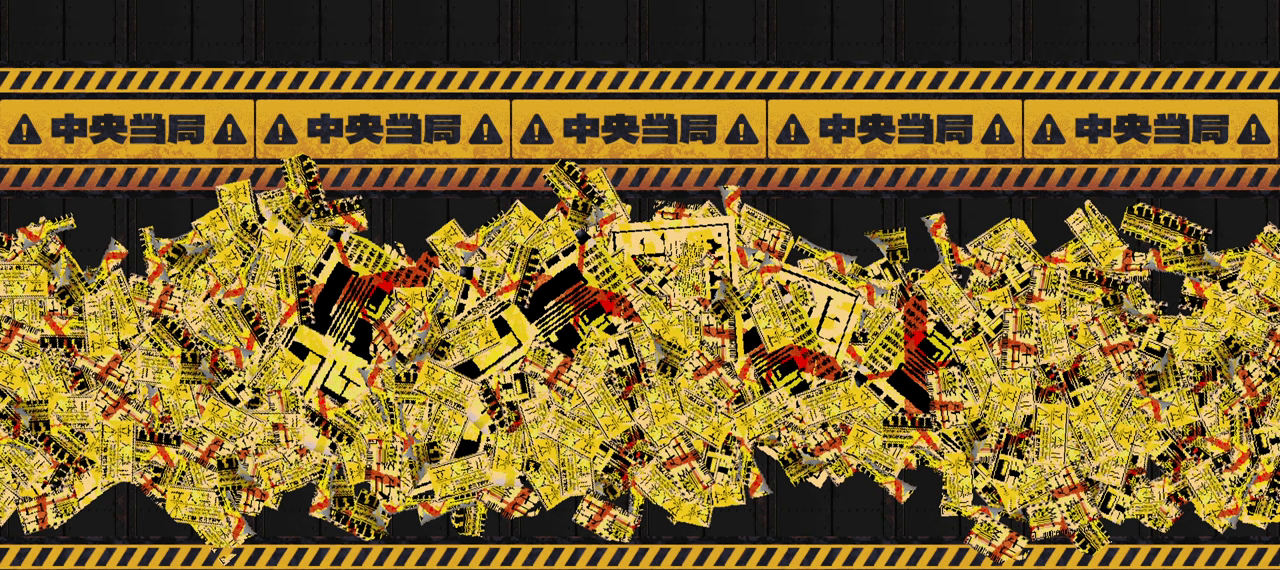
{"buttons": [], "left_stick": "center", "right_stick": "center", "events": []}
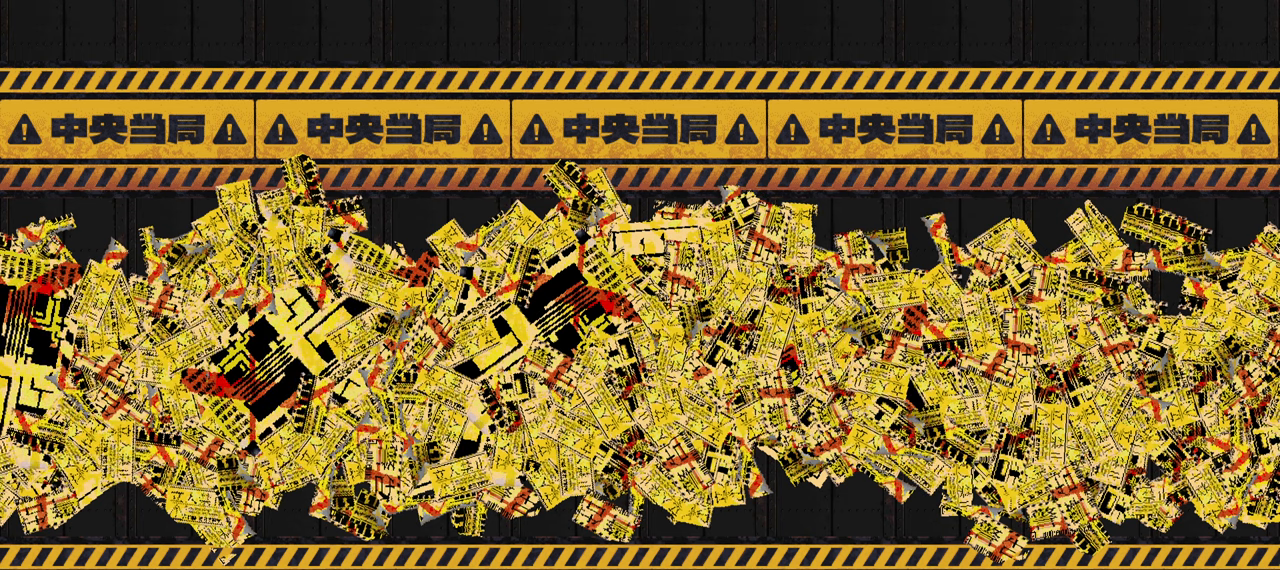
{"buttons": [], "left_stick": "center", "right_stick": "center", "events": []}
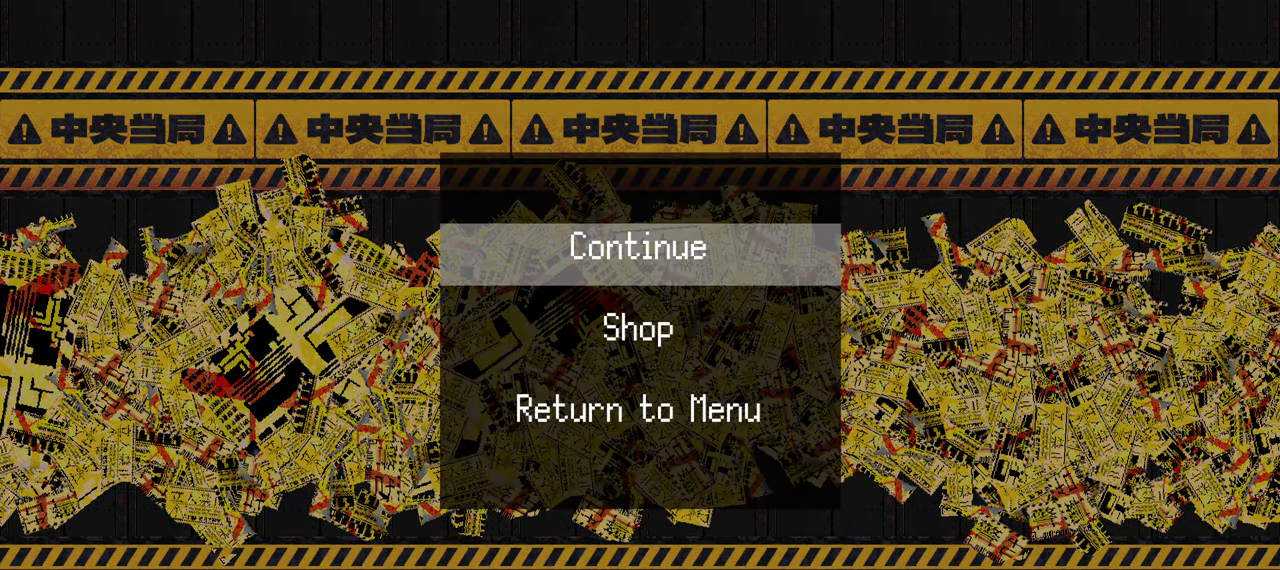
{"buttons": [], "left_stick": "center", "right_stick": "center", "events": [[283, "CROSS", "down"], [417, "R1", "down"], [450, "CROSS", "up"], [500, "R1", "up"]]}
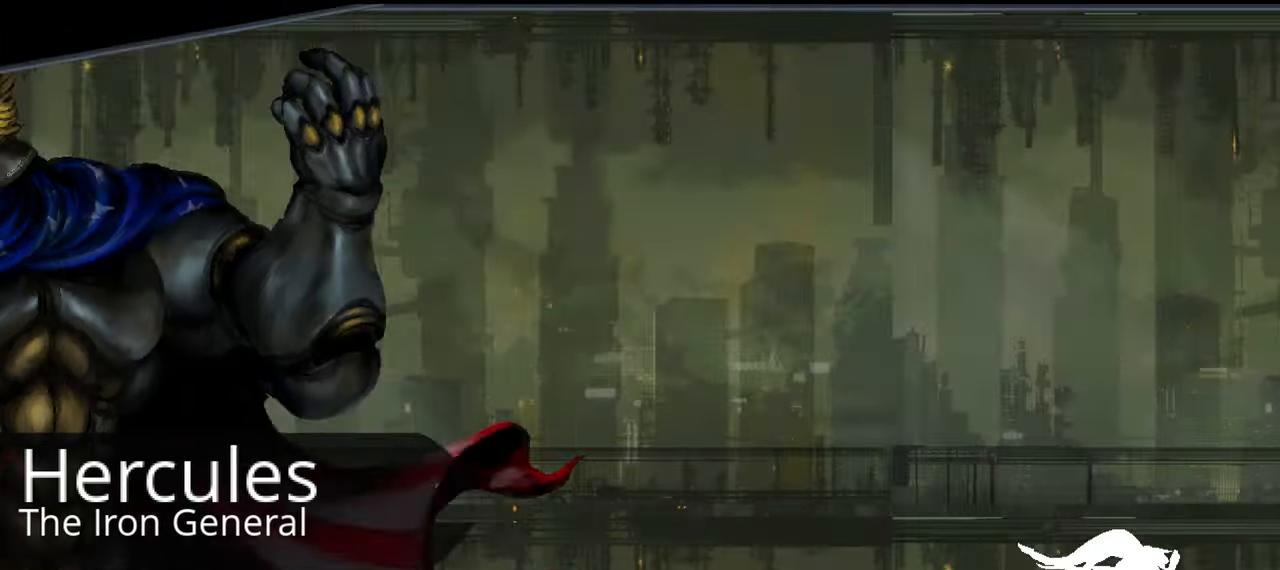
{"buttons": [], "left_stick": "center", "right_stick": "center", "events": [[183, "R1", "down"], [250, "R1", "up"], [450, "R1", "down"], [500, "R1", "up"]]}
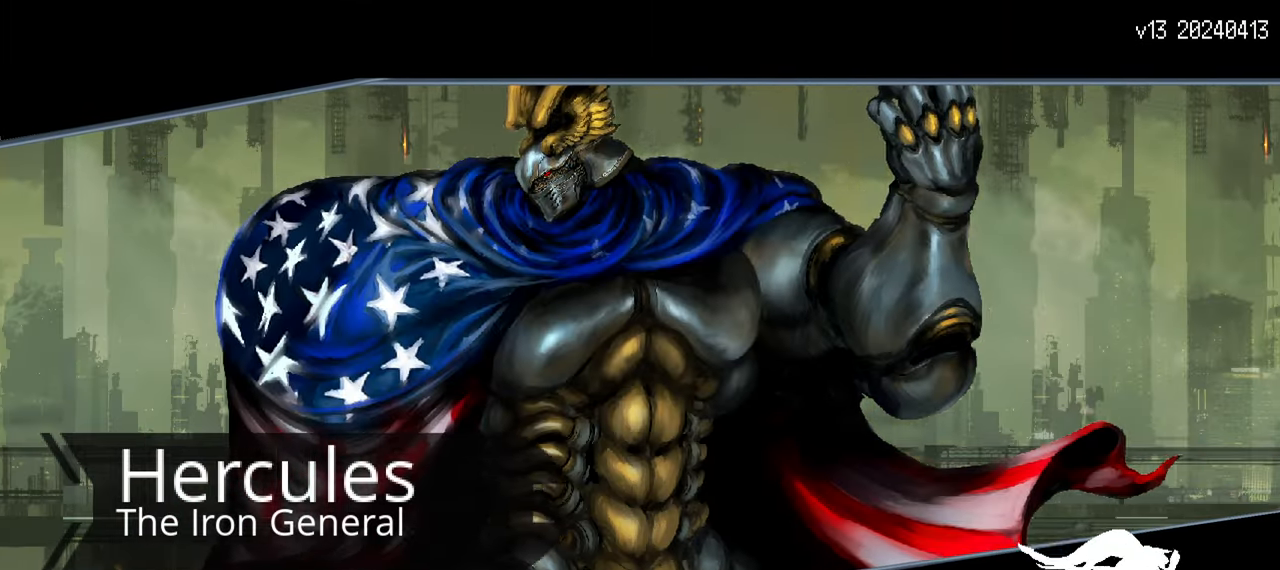
{"buttons": ["R1"], "left_stick": "center", "right_stick": "center", "events": [[183, "R1", "down"], [250, "R1", "up"], [450, "R1", "down"]]}
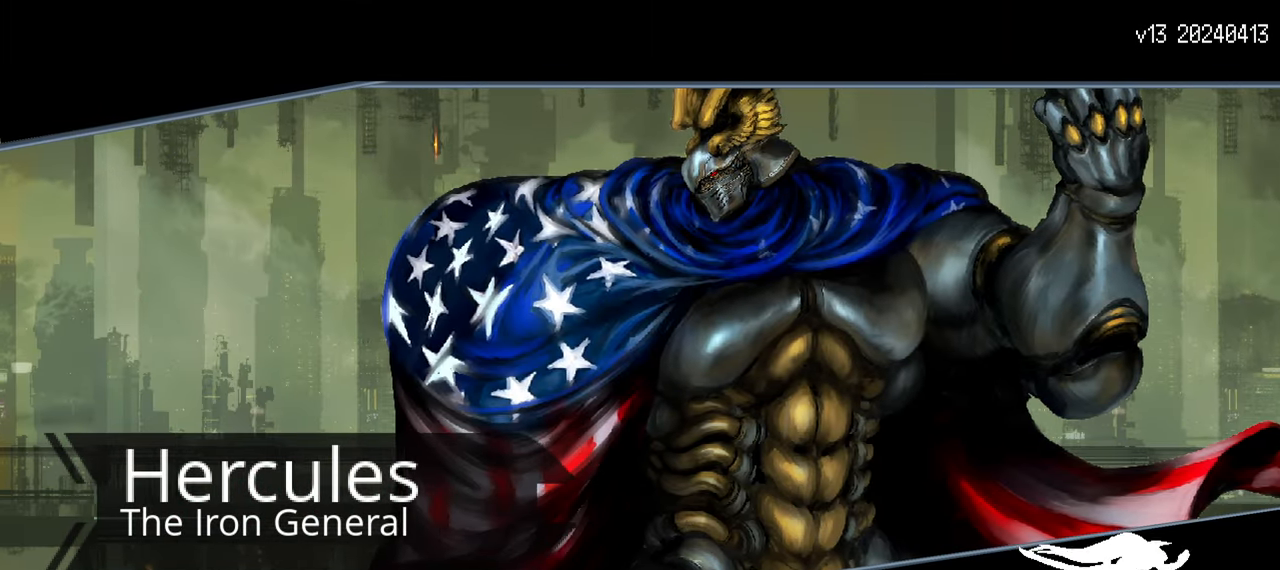
{"buttons": [], "left_stick": "center", "right_stick": "center", "events": [[17, "R1", "up"], [200, "R1", "down"], [267, "R1", "up"]]}